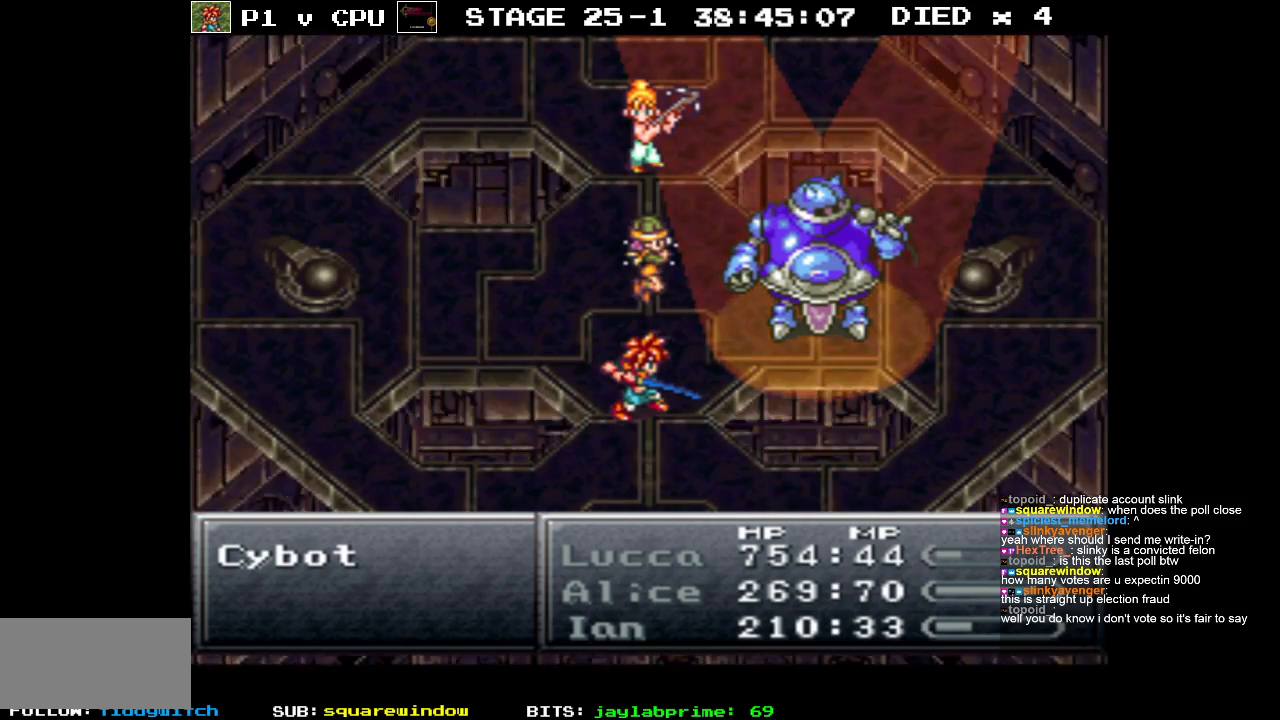
Gameplay with a controller (Nintendo layout); each line is a JSON object with the inputs held at the frame after it. "events" lists button and stick changes between this image and that frame as [ms after this image, input, new state], when the widget could be followed in between. Not read: L3 R1 R3.
{"buttons": [], "events": [[117, "A", "down"], [217, "A", "up"], [333, "A", "down"], [433, "A", "up"]]}
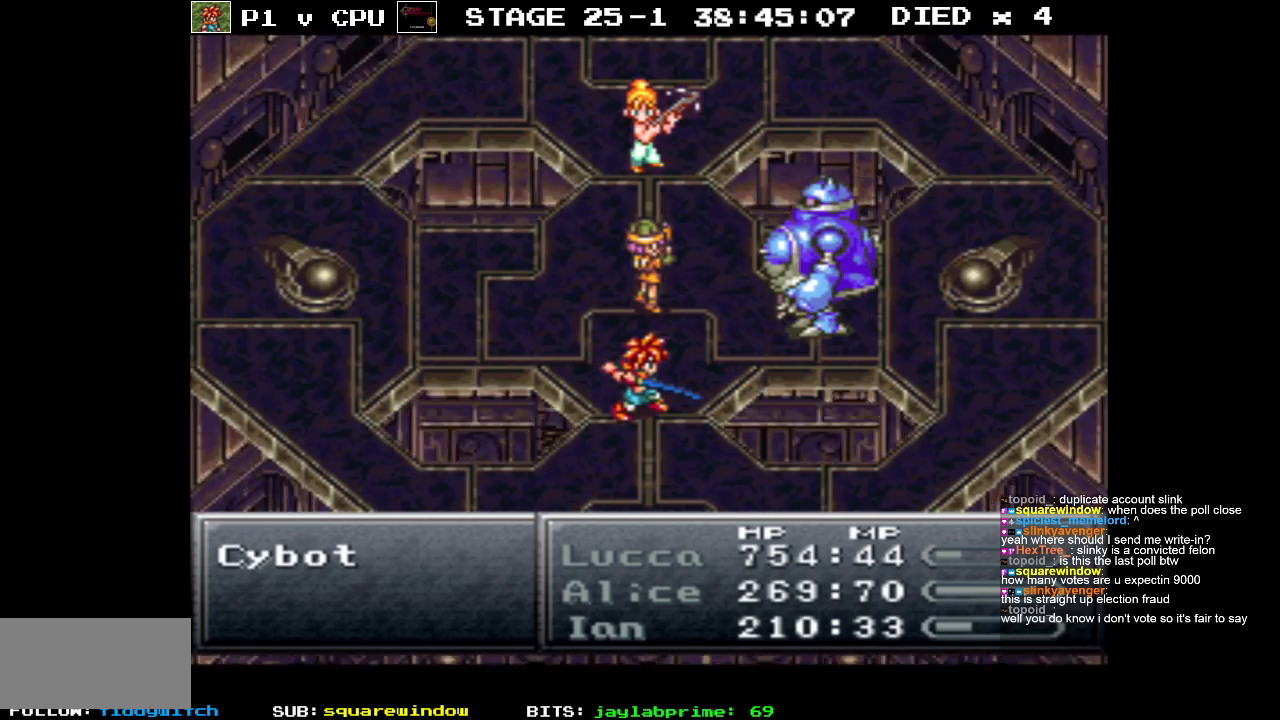
{"buttons": ["A"], "events": [[33, "A", "down"], [133, "A", "up"], [233, "A", "down"], [333, "A", "up"], [433, "A", "down"]]}
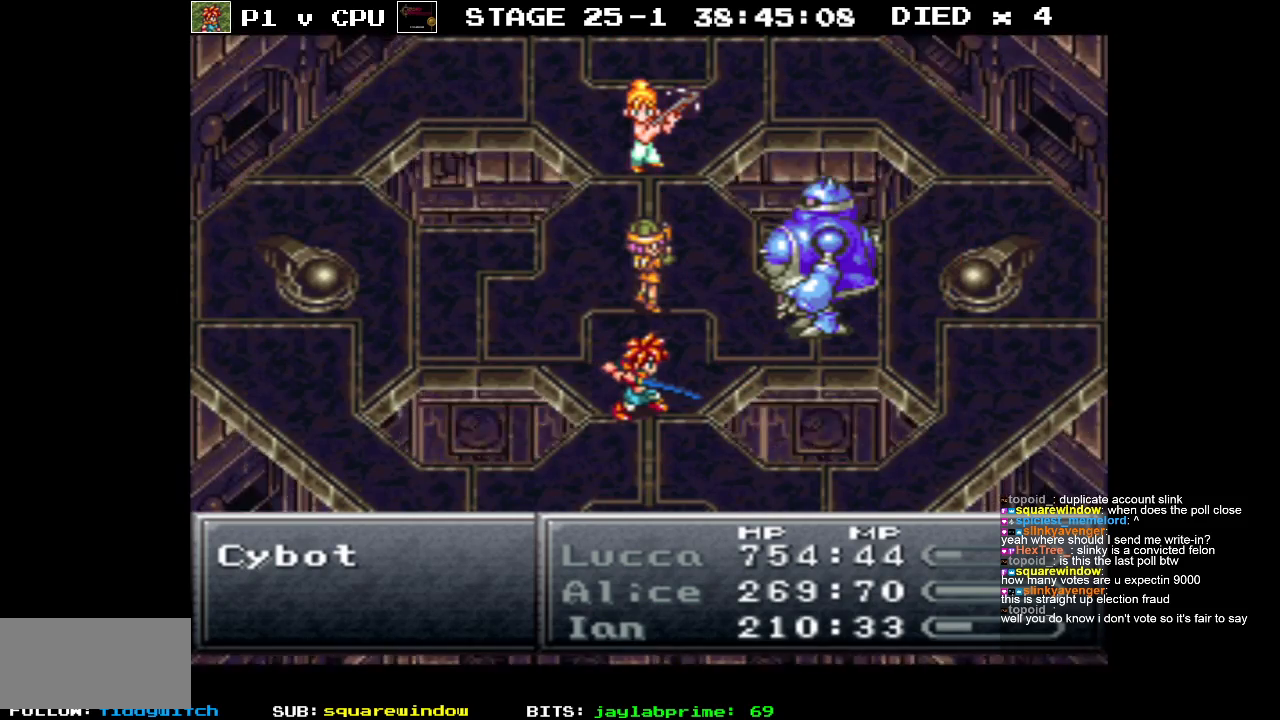
{"buttons": ["A"], "events": [[17, "A", "up"], [117, "A", "down"], [217, "A", "up"], [300, "A", "down"], [417, "A", "up"], [500, "A", "down"]]}
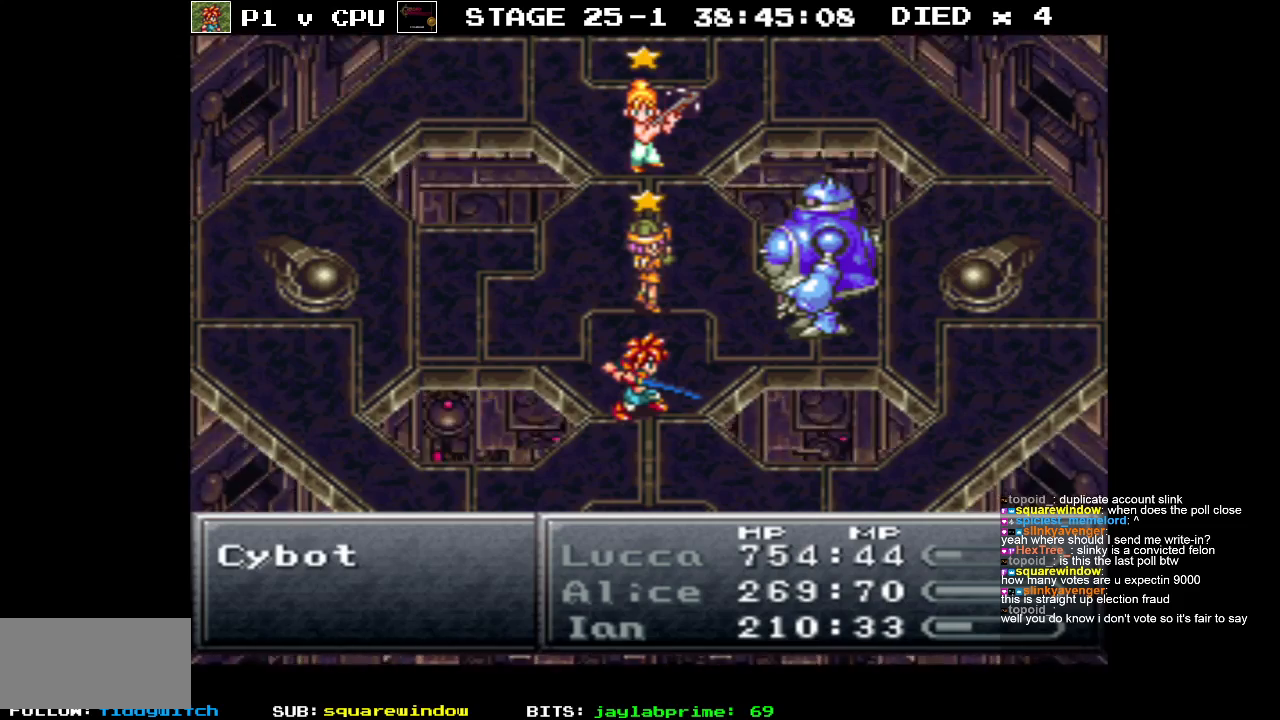
{"buttons": ["A"], "events": [[100, "A", "up"], [217, "A", "down"], [300, "A", "up"], [400, "A", "down"]]}
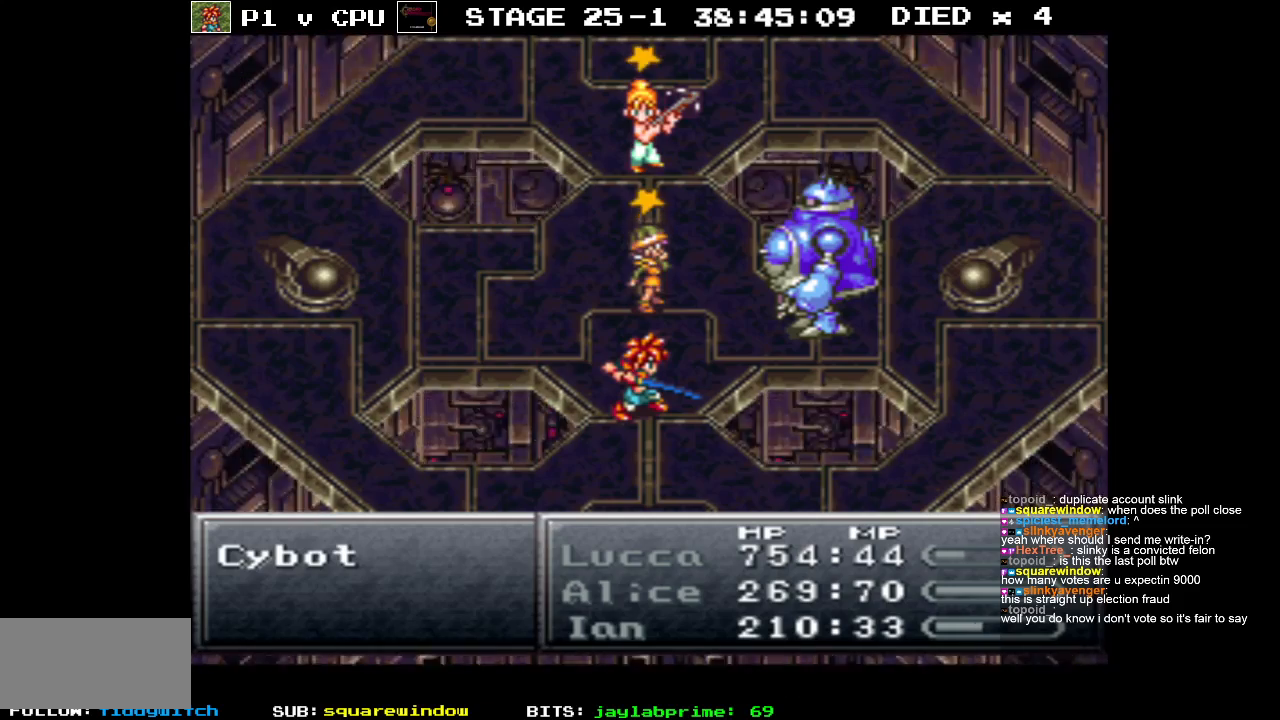
{"buttons": ["A"], "events": [[17, "A", "up"], [100, "A", "down"], [200, "A", "up"], [300, "A", "down"], [400, "A", "up"], [500, "A", "down"]]}
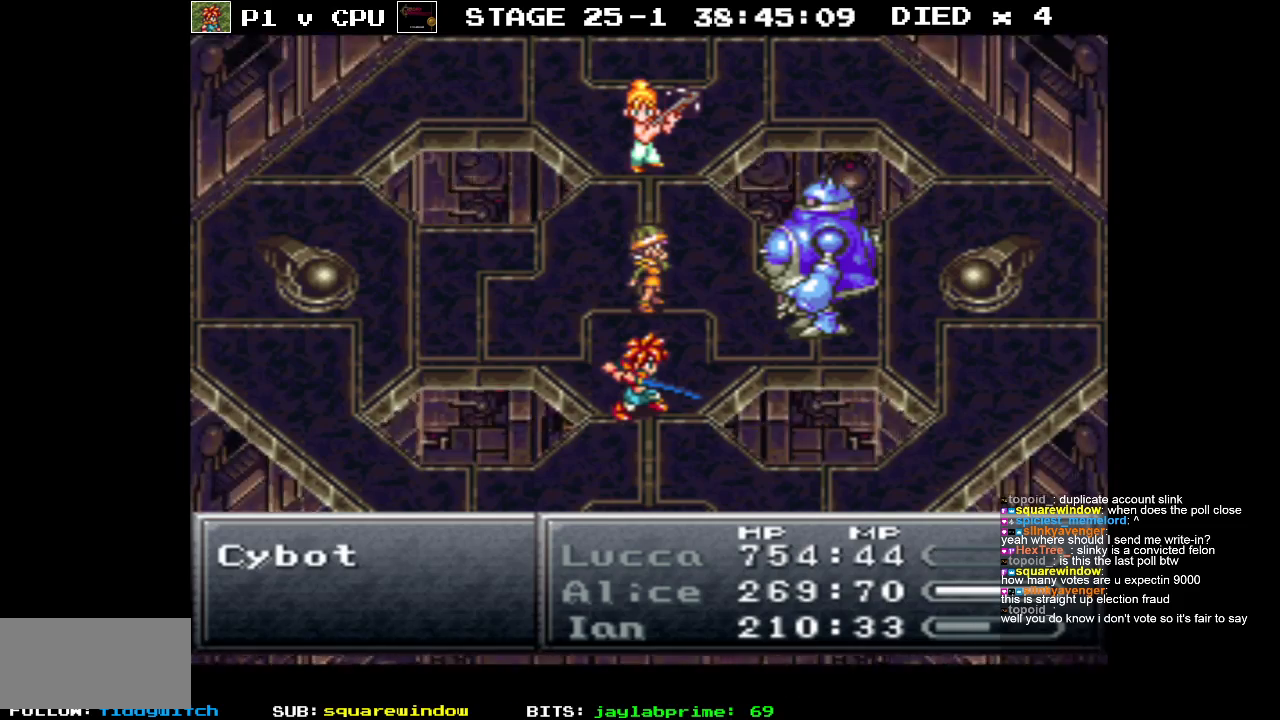
{"buttons": [], "events": [[100, "A", "up"], [183, "A", "down"], [283, "A", "up"], [383, "A", "down"], [483, "A", "up"]]}
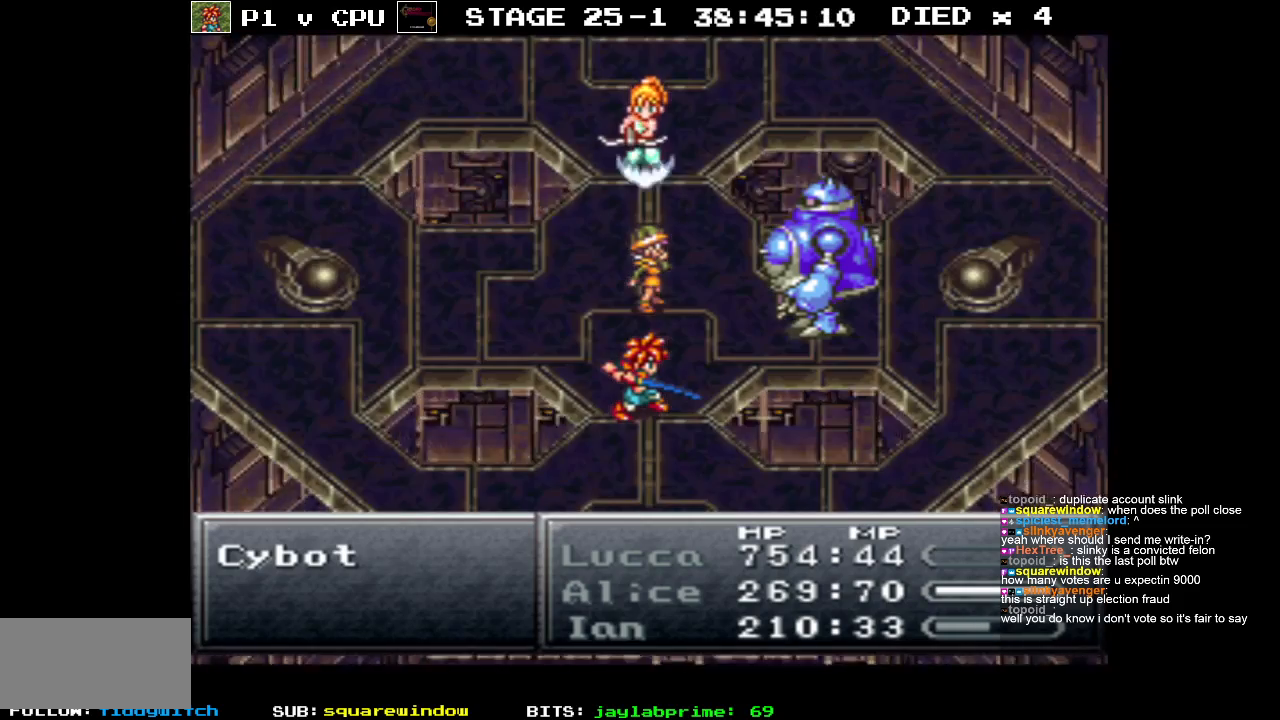
{"buttons": ["A"], "events": [[83, "A", "down"], [200, "A", "up"], [300, "A", "down"], [417, "A", "up"], [500, "A", "down"]]}
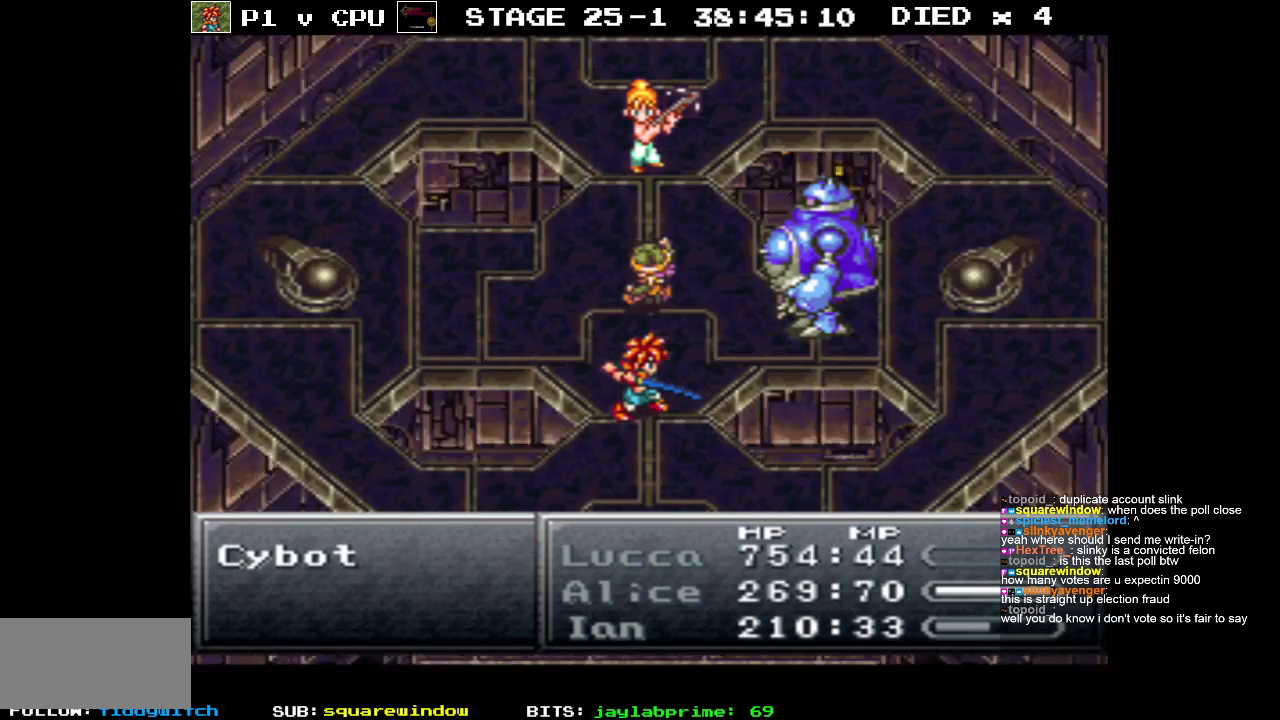
{"buttons": ["A"], "events": [[117, "A", "up"], [200, "A", "down"], [317, "A", "up"], [400, "A", "down"]]}
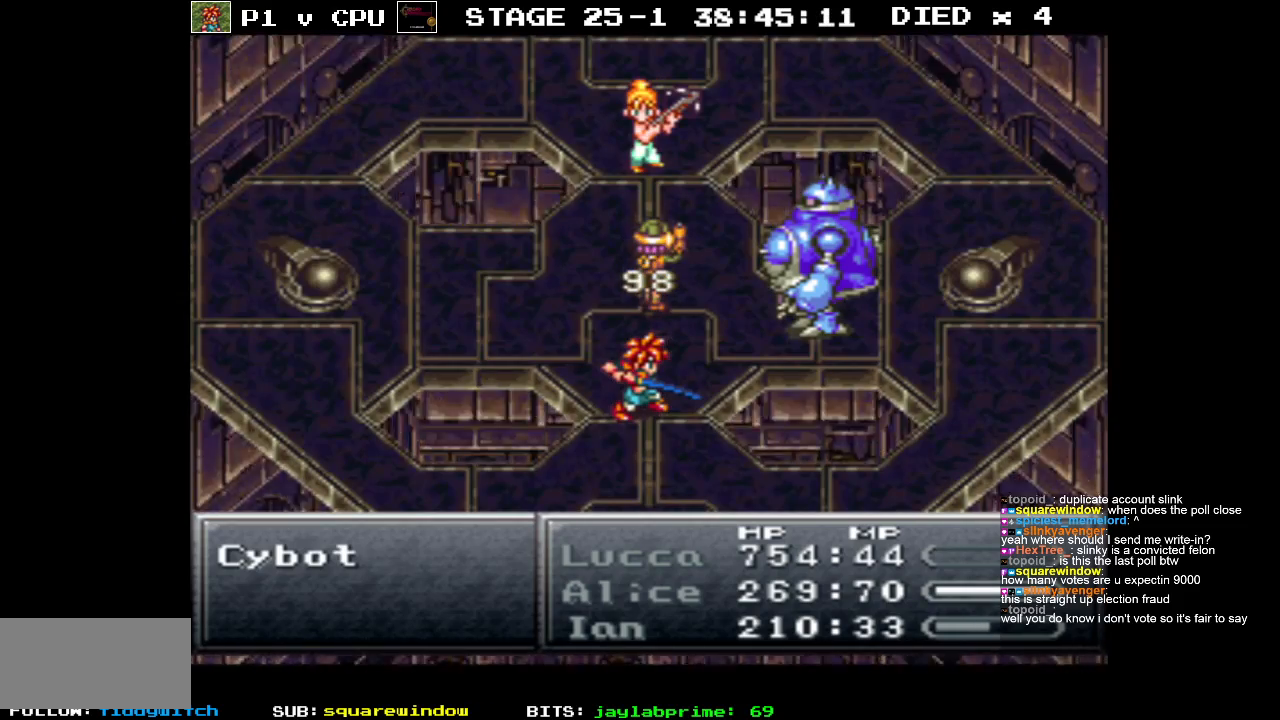
{"buttons": [], "events": [[17, "A", "up"], [117, "A", "down"], [217, "A", "up"], [333, "A", "down"], [433, "A", "up"]]}
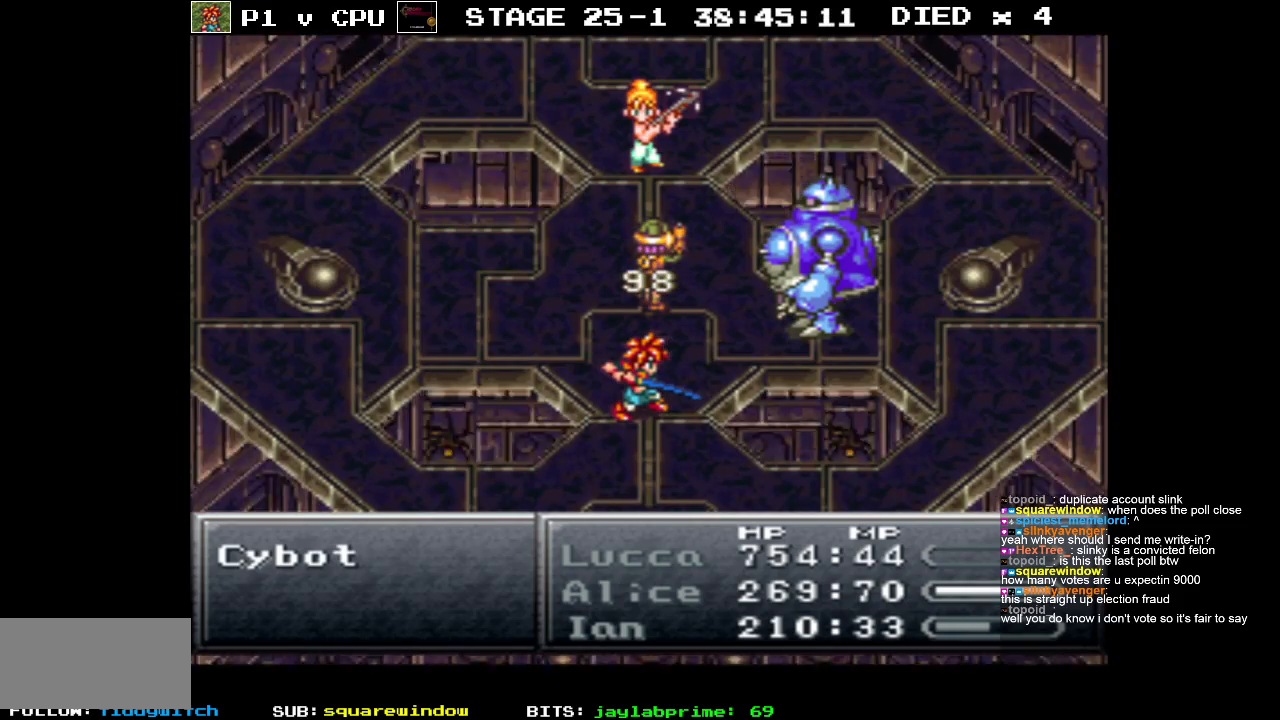
{"buttons": ["A"], "events": [[33, "A", "down"], [150, "A", "up"], [250, "A", "down"], [350, "A", "up"], [450, "A", "down"]]}
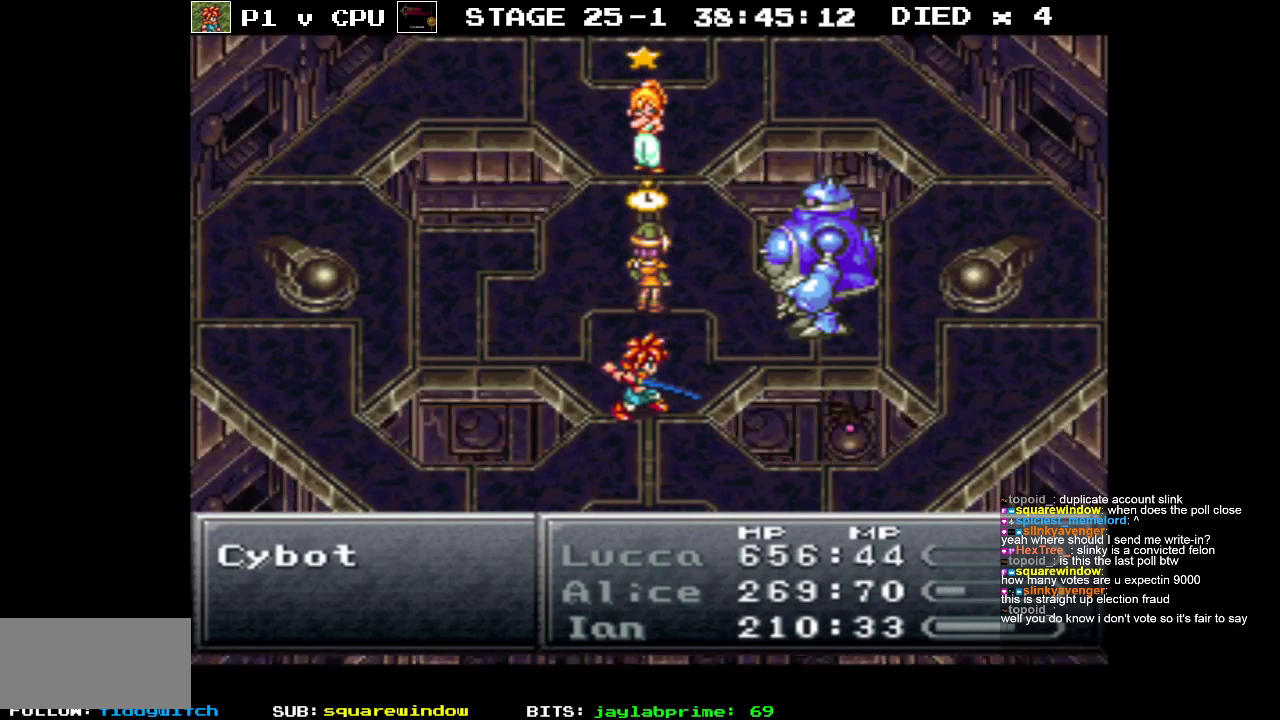
{"buttons": [], "events": [[50, "A", "up"], [150, "A", "down"], [267, "A", "up"], [350, "A", "down"], [467, "A", "up"]]}
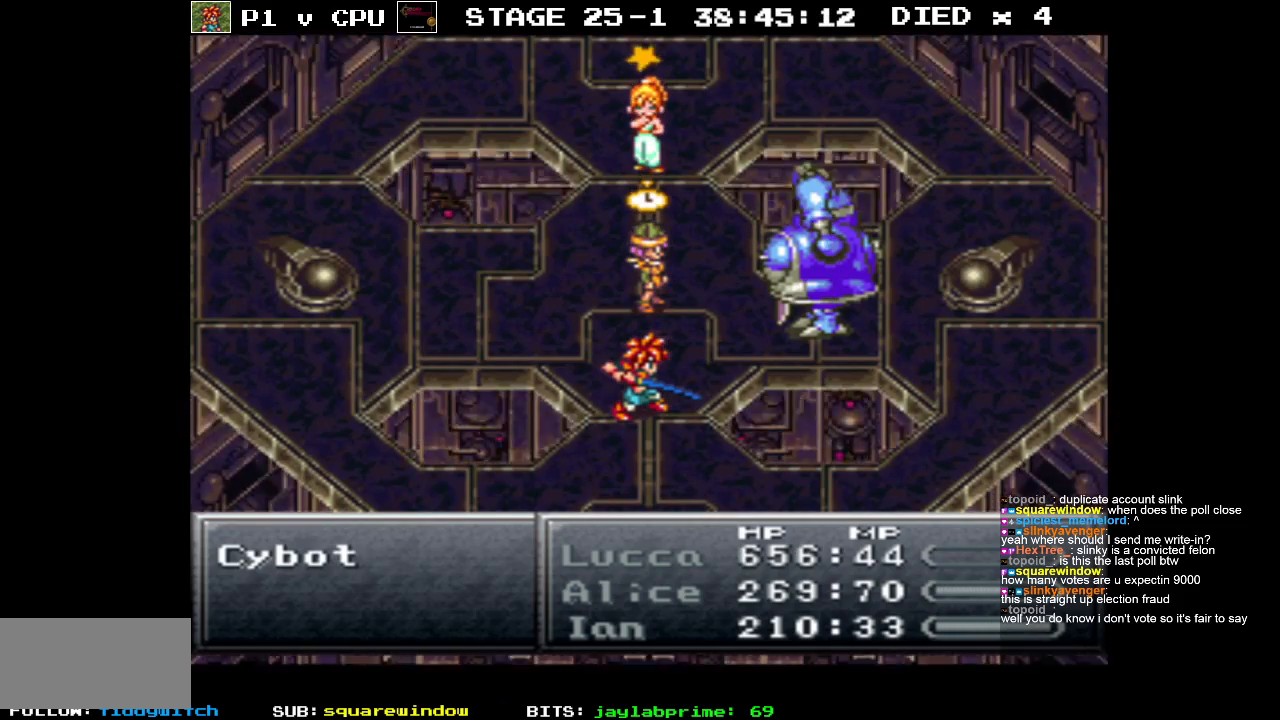
{"buttons": ["A"], "events": [[67, "A", "down"], [183, "A", "up"], [267, "A", "down"], [383, "A", "up"], [483, "A", "down"]]}
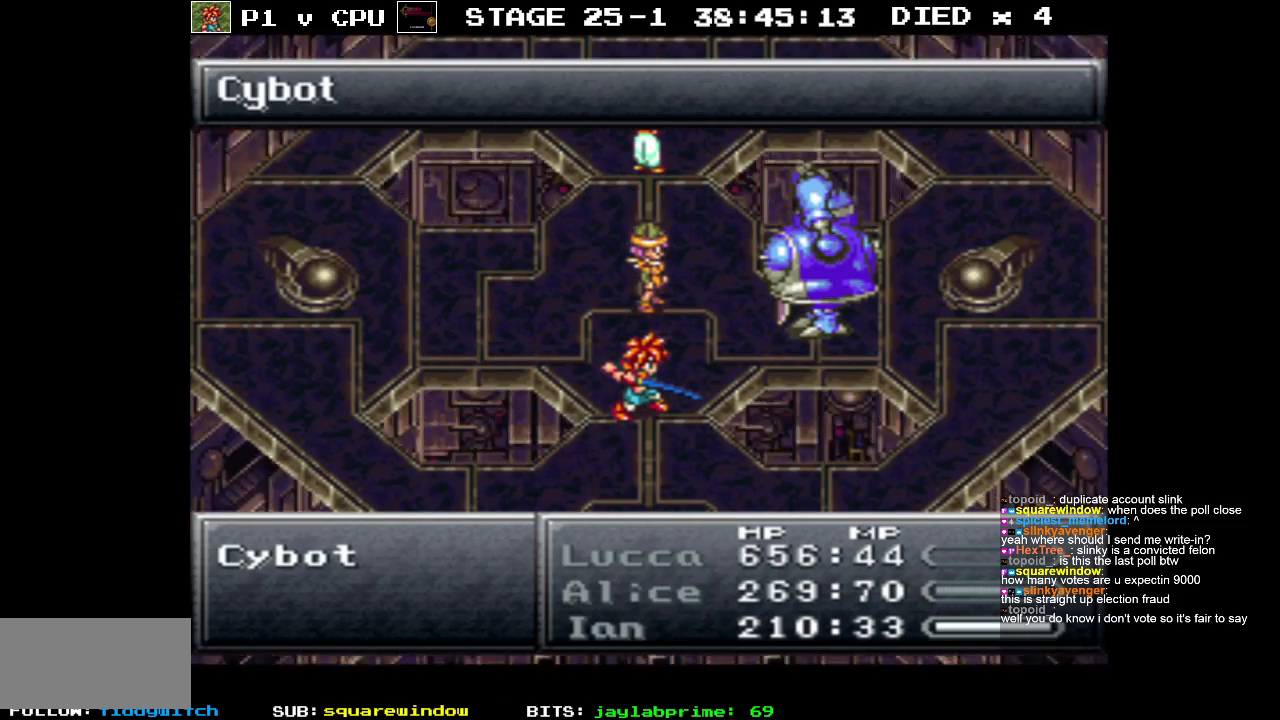
{"buttons": [], "events": [[83, "A", "up"], [150, "A", "down"], [283, "A", "up"], [350, "A", "down"], [483, "A", "up"]]}
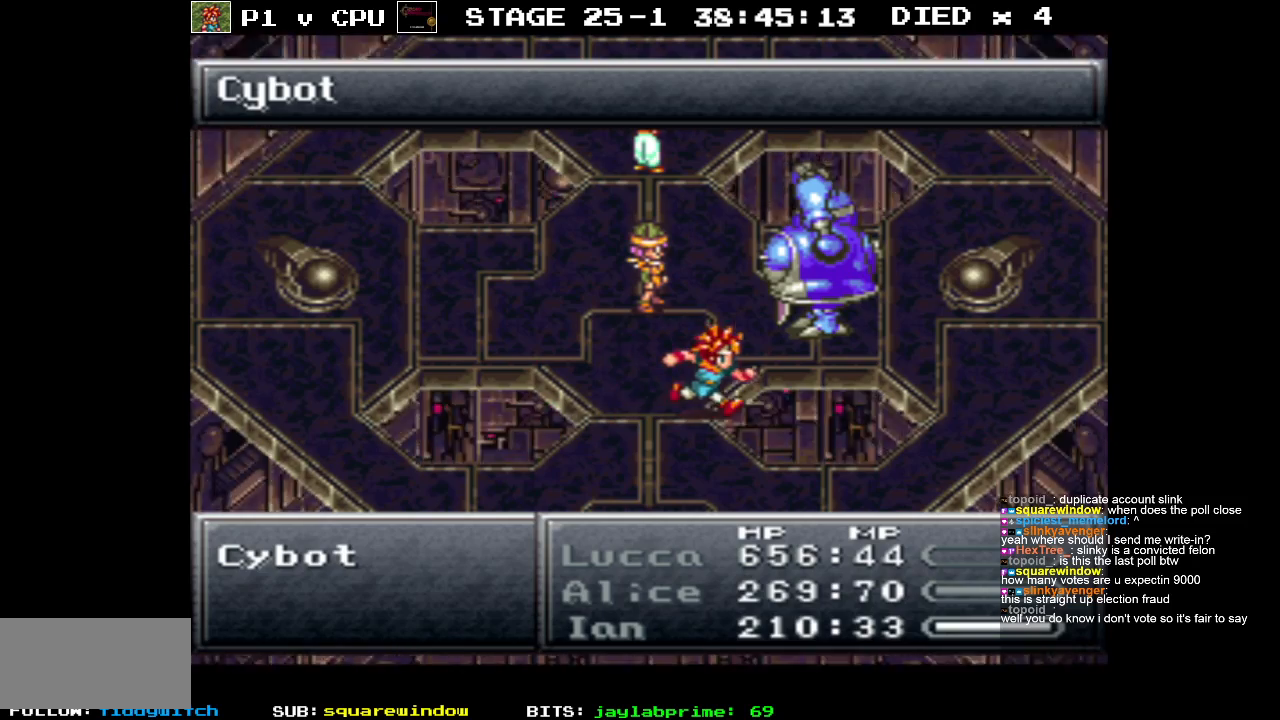
{"buttons": ["A"], "events": [[50, "A", "down"], [183, "A", "up"], [267, "A", "down"], [400, "A", "up"], [500, "A", "down"]]}
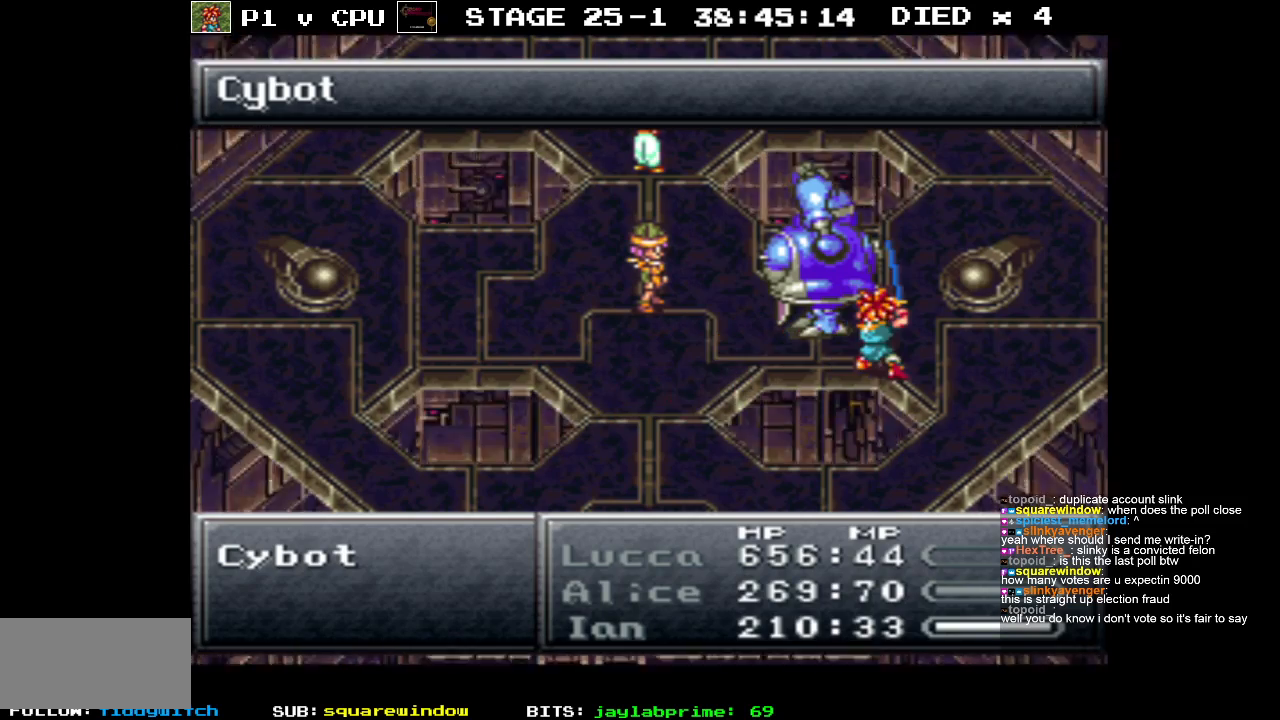
{"buttons": [], "events": [[117, "A", "up"], [217, "A", "down"], [333, "A", "up"]]}
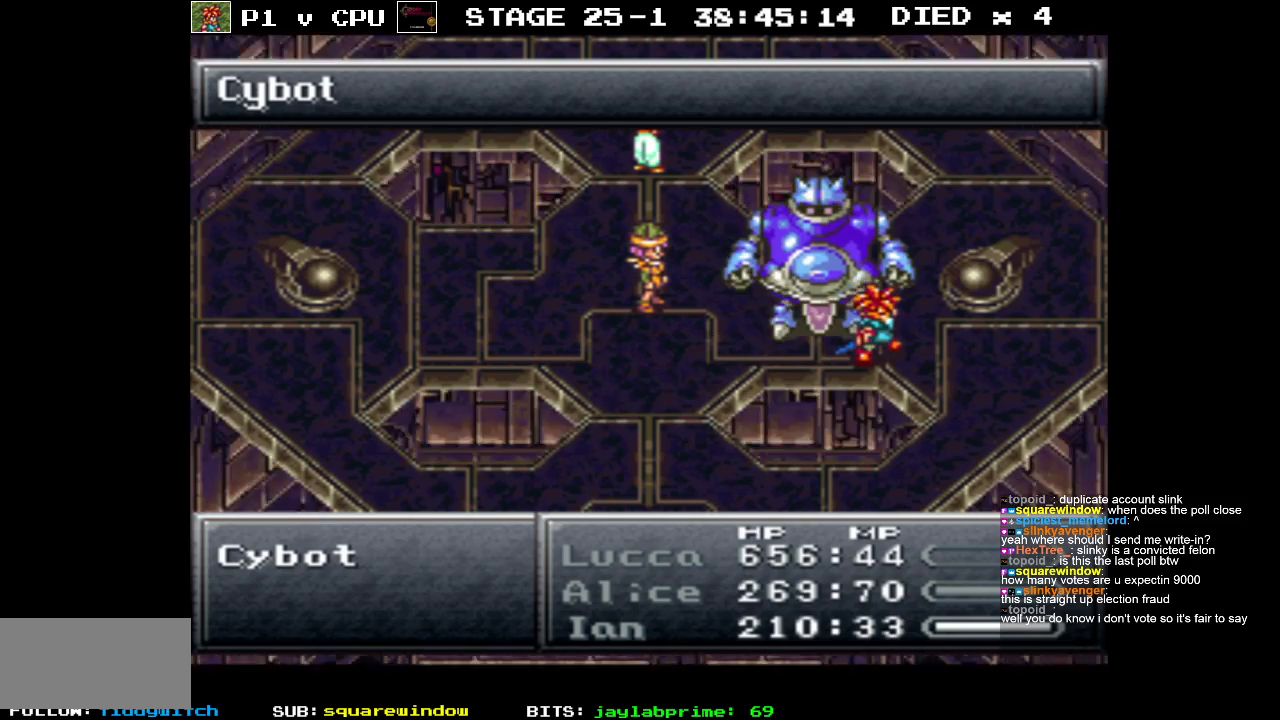
{"buttons": [], "events": [[83, "A", "down"], [233, "A", "up"], [300, "A", "down"], [433, "A", "up"]]}
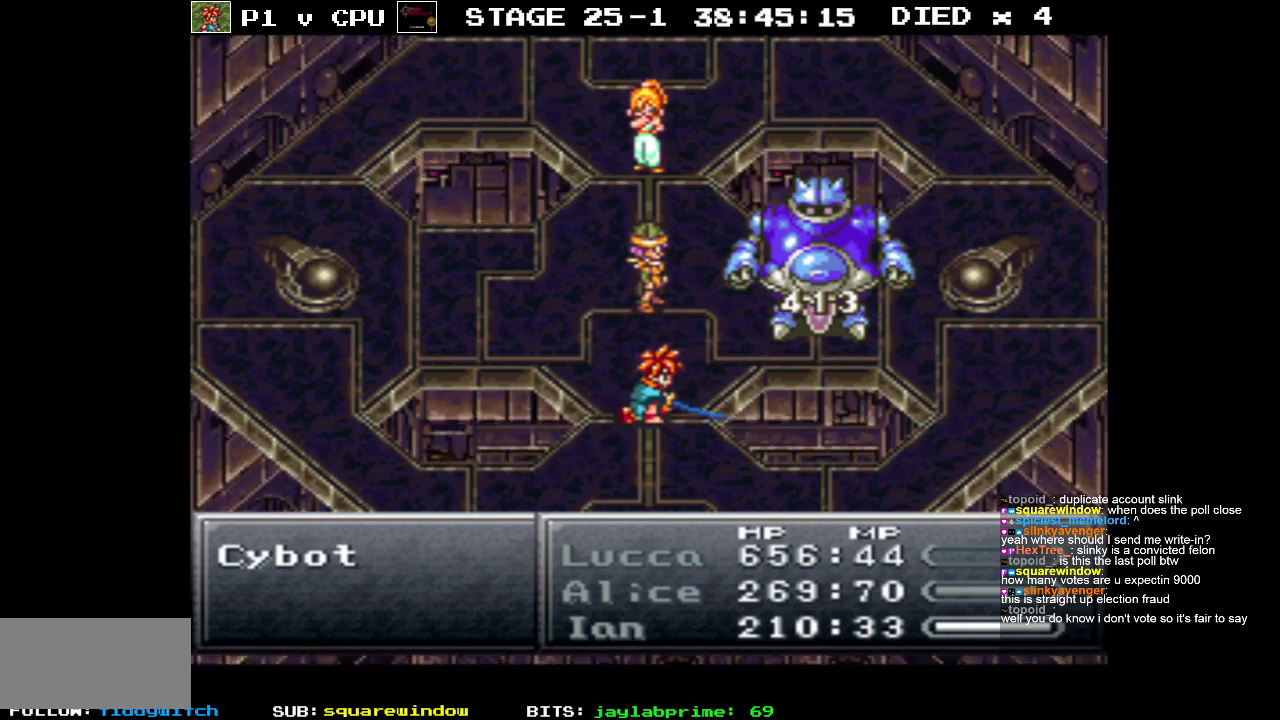
{"buttons": ["A"], "events": [[50, "A", "down"], [150, "A", "up"], [283, "A", "down"], [400, "A", "up"], [483, "A", "down"]]}
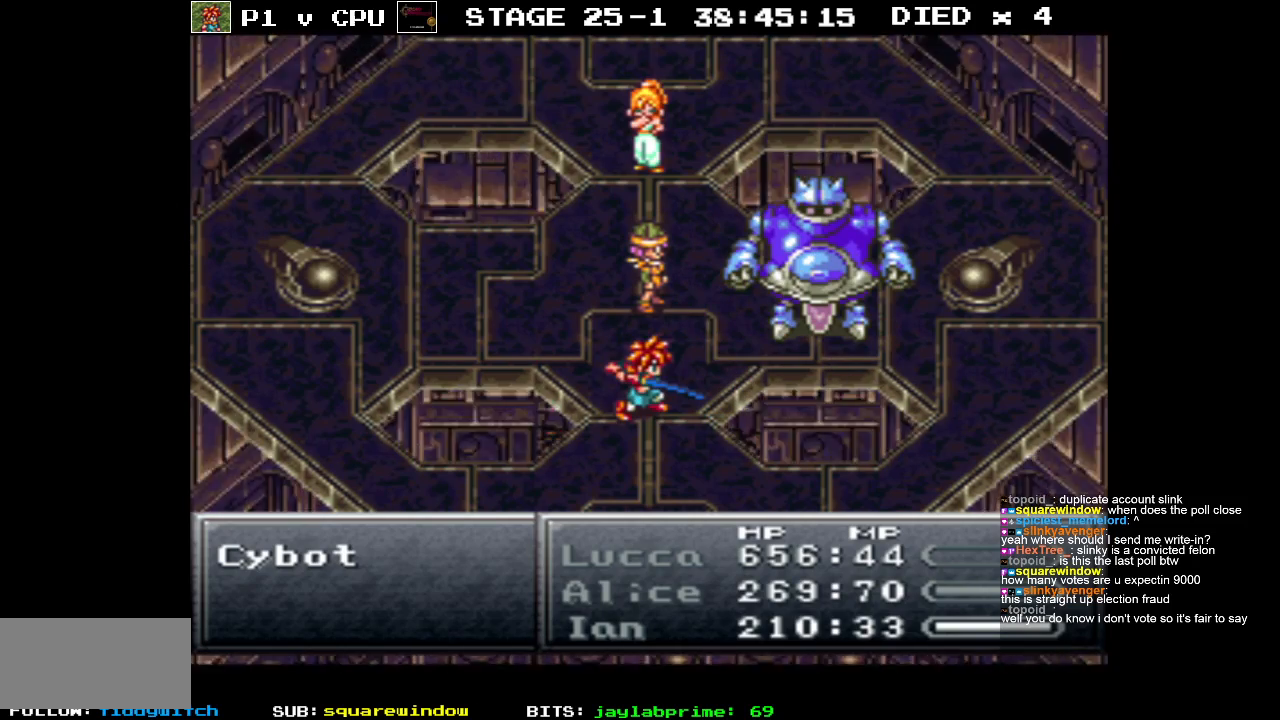
{"buttons": ["A"], "events": [[100, "A", "up"], [200, "A", "down"], [317, "A", "up"], [433, "A", "down"]]}
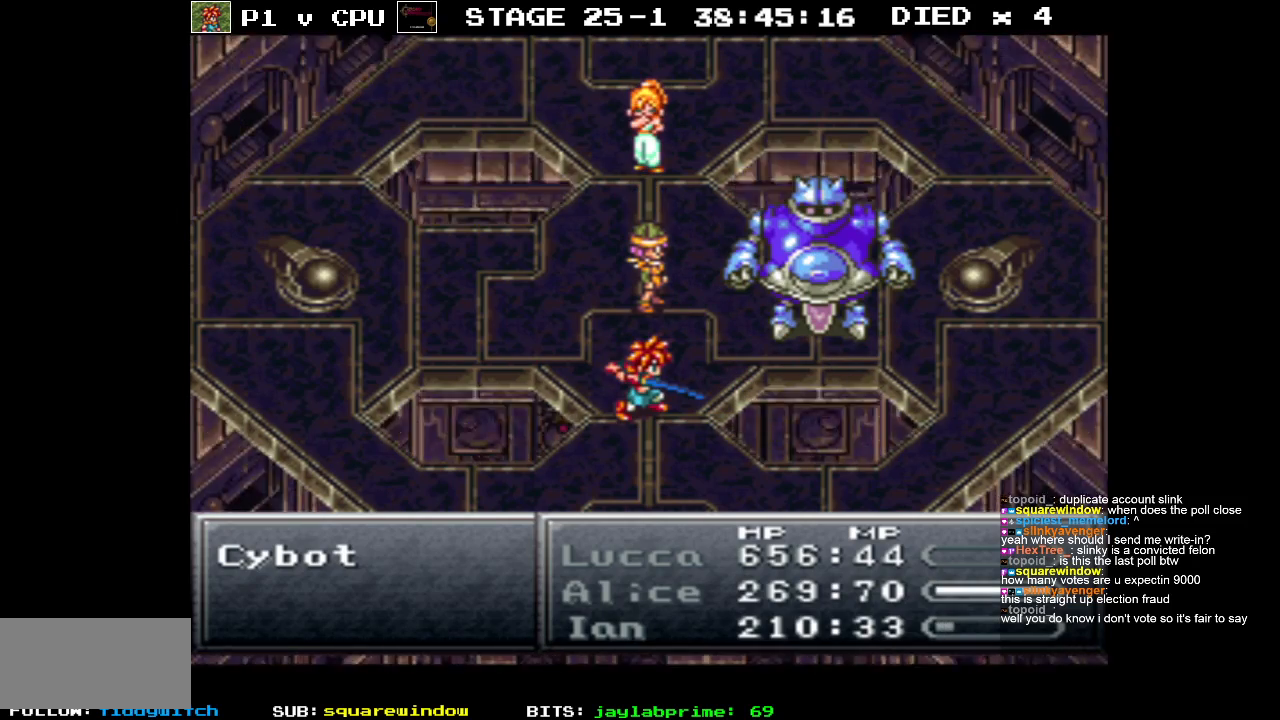
{"buttons": [], "events": [[50, "A", "up"], [133, "A", "down"], [250, "A", "up"], [350, "A", "down"], [483, "A", "up"]]}
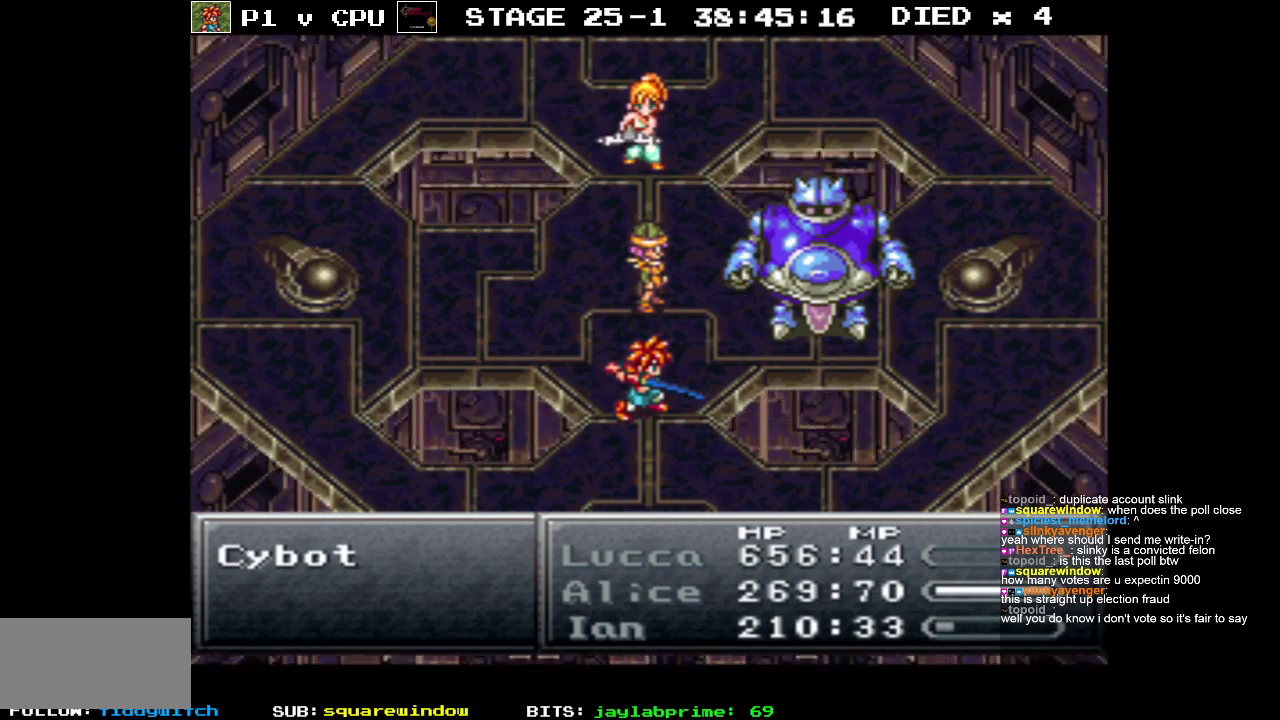
{"buttons": [], "events": [[83, "A", "down"], [183, "A", "up"], [300, "A", "down"], [400, "A", "up"]]}